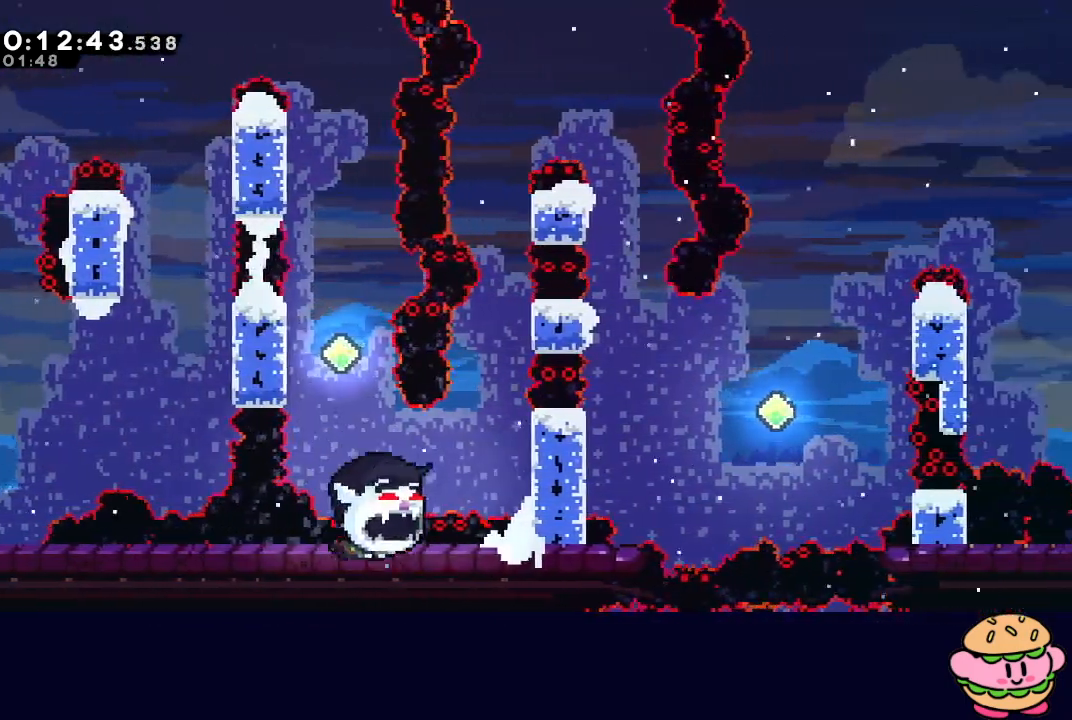
Gameplay with a controller (PlayStation layout); each line is a JSON object with the inputs held at the frame after it. "events" lists button and stick changes between this image and that frame as [ms after this image, input, new state], when the widget could be followed in between. Not read: L3 R3.
{"buttons": ["DPAD_RIGHT"], "left_stick": "center", "right_stick": "center", "events": [[417, "CIRCLE", "up"], [450, "R1", "up"]]}
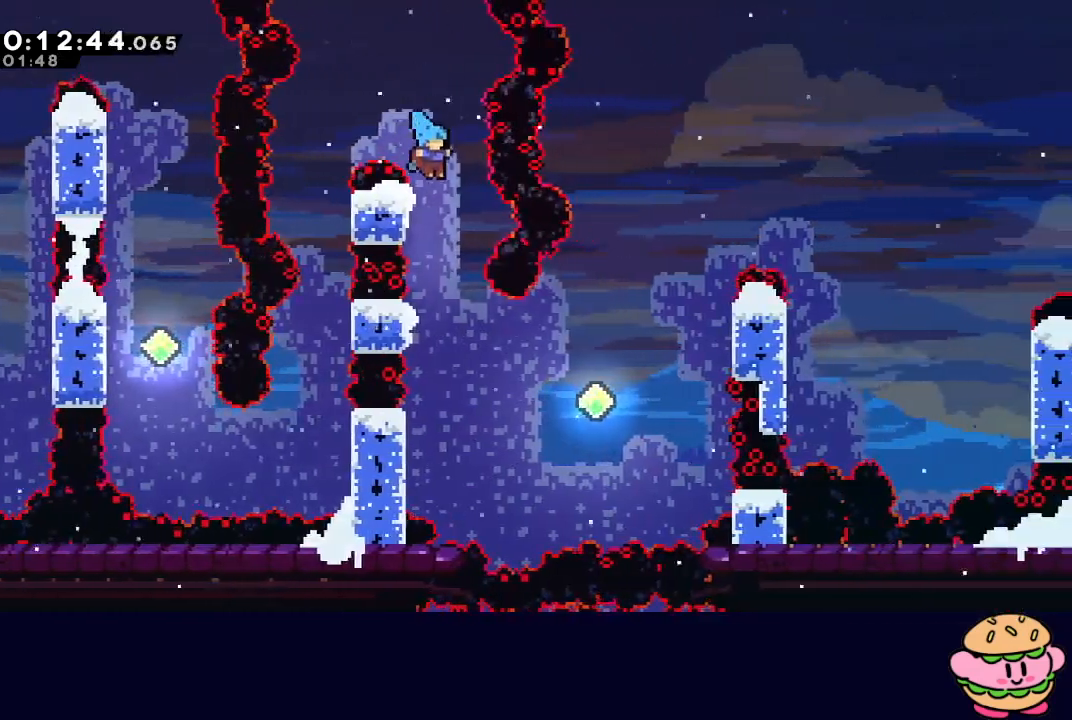
{"buttons": [], "left_stick": "center", "right_stick": "center", "events": [[17, "DPAD_RIGHT", "up"]]}
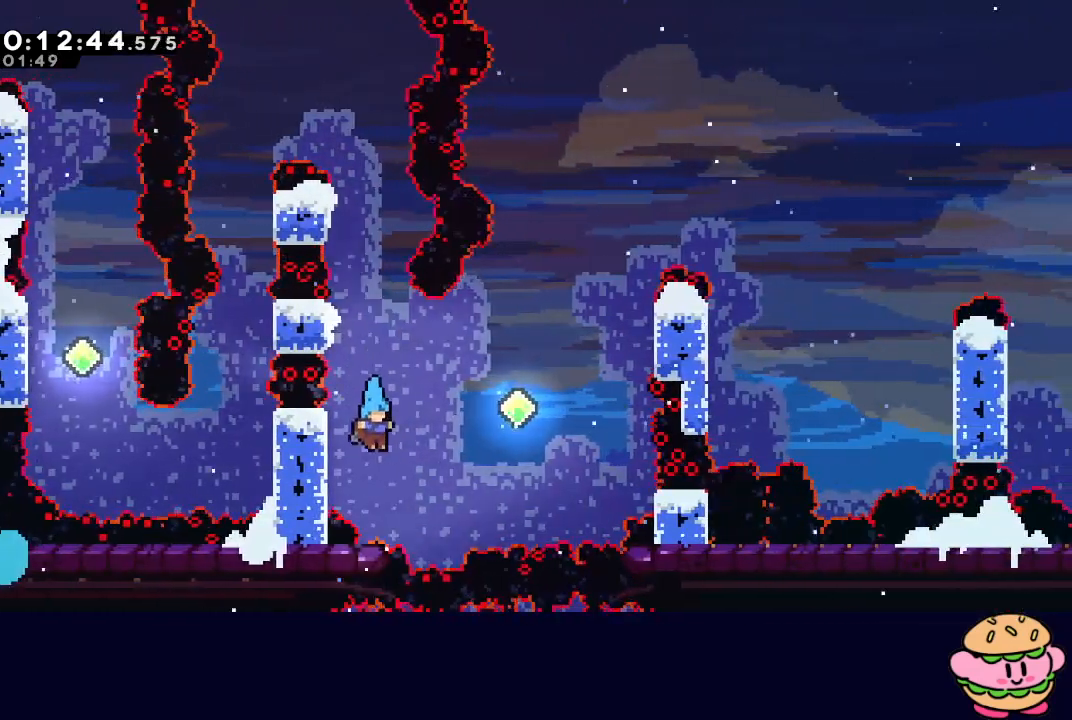
{"buttons": ["CIRCLE", "DPAD_RIGHT"], "left_stick": "center", "right_stick": "center", "events": [[183, "DPAD_RIGHT", "down"], [217, "CIRCLE", "down"]]}
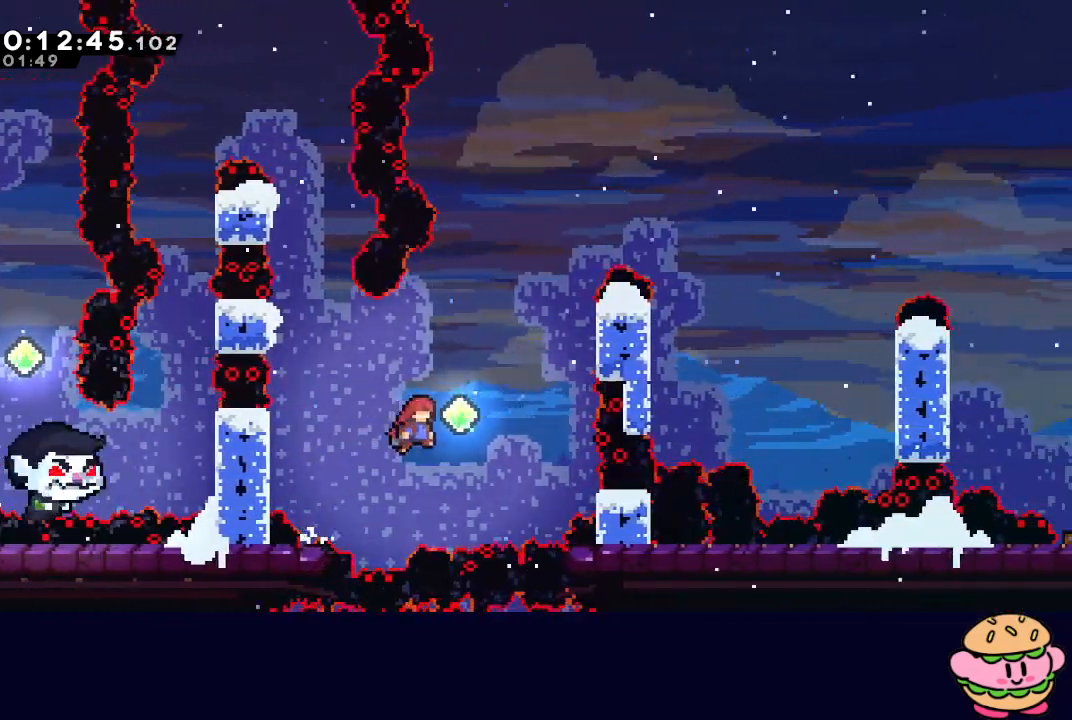
{"buttons": ["CIRCLE", "R1", "DPAD_RIGHT"], "left_stick": "center", "right_stick": "center", "events": [[17, "CIRCLE", "up"], [83, "DPAD_UP", "down"], [100, "CROSS", "down"], [200, "R1", "down"], [250, "CROSS", "up"], [267, "DPAD_UP", "up"], [450, "CIRCLE", "down"]]}
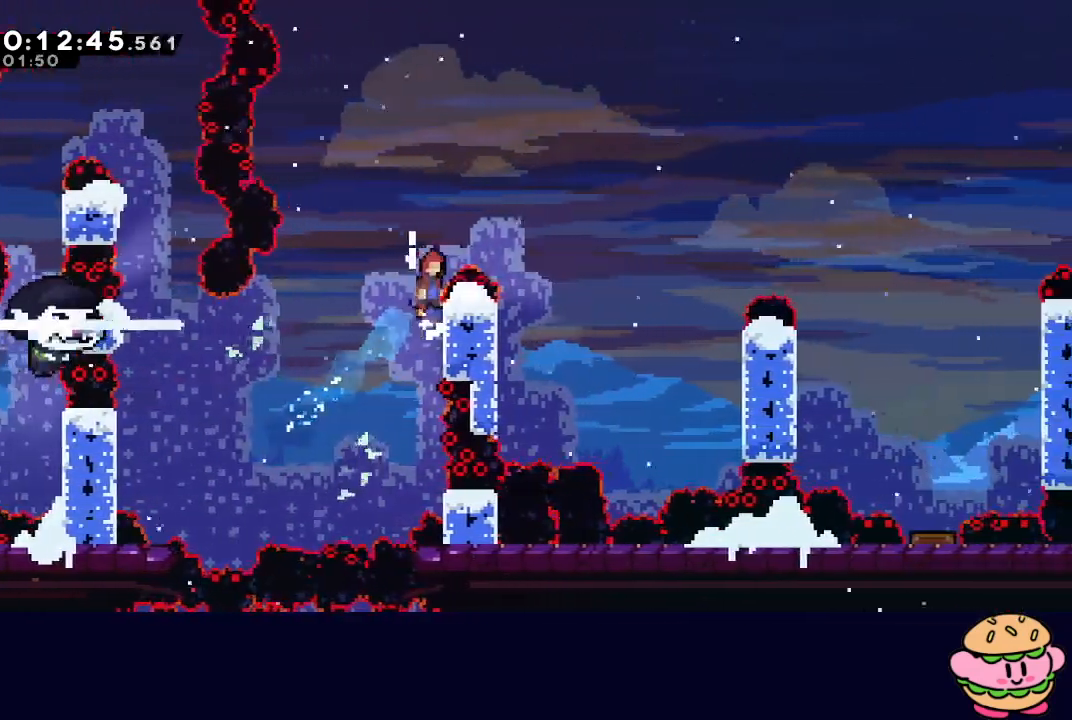
{"buttons": ["CIRCLE", "L2", "R1", "DPAD_RIGHT"], "left_stick": "center", "right_stick": "center", "events": [[17, "L2", "down"]]}
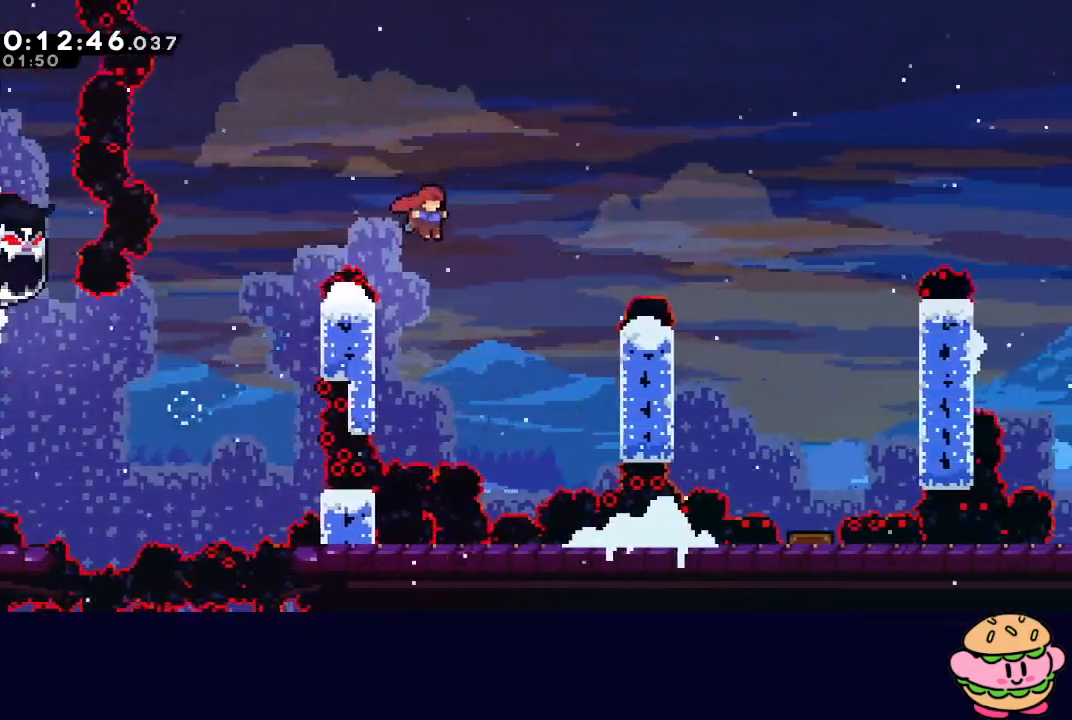
{"buttons": ["CIRCLE", "R1", "DPAD_RIGHT"], "left_stick": "center", "right_stick": "center", "events": [[167, "DPAD_UP", "down"], [183, "CROSS", "down"], [300, "CROSS", "up"], [317, "DPAD_UP", "up"], [333, "L2", "up"]]}
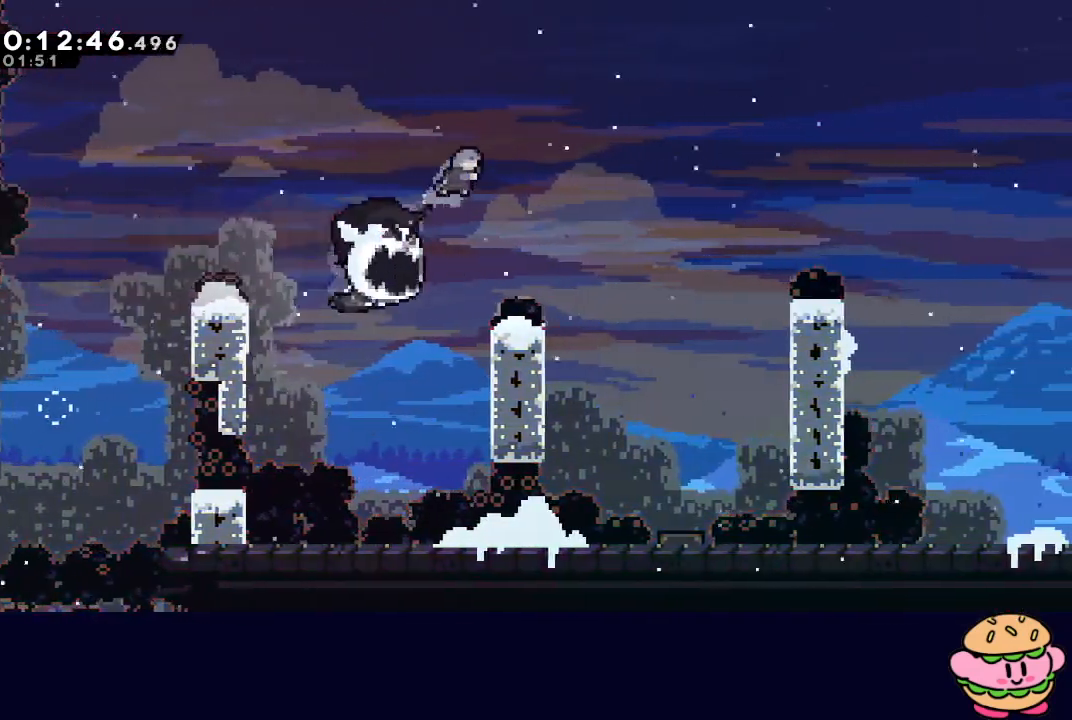
{"buttons": ["CIRCLE", "R1", "DPAD_RIGHT"], "left_stick": "center", "right_stick": "center", "events": []}
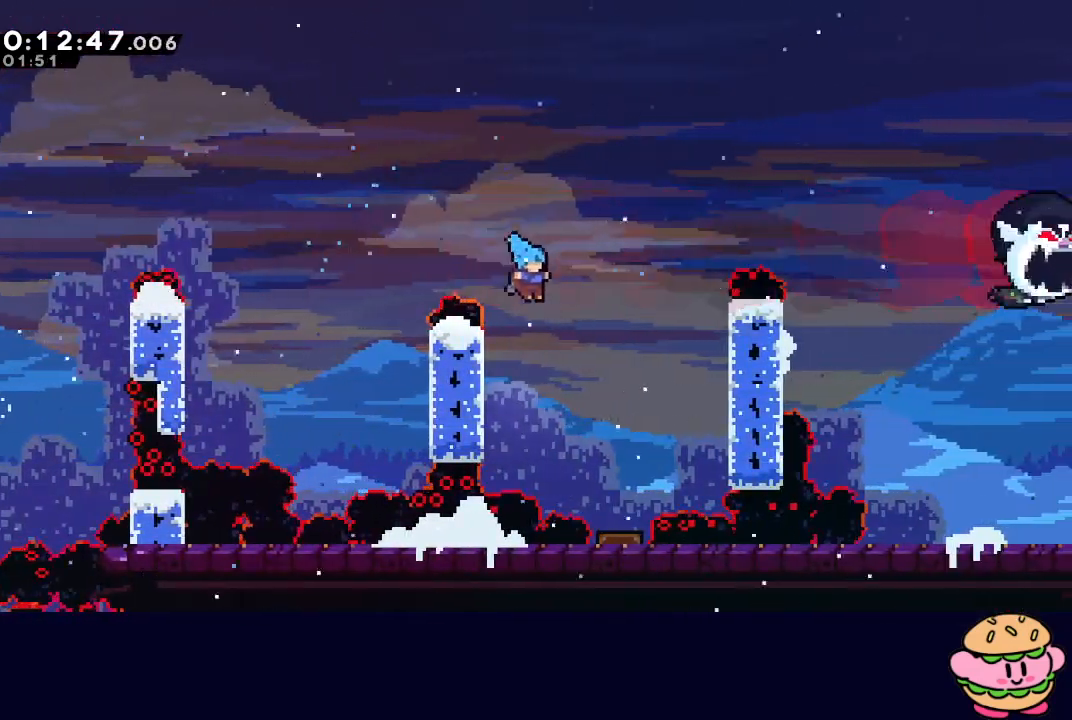
{"buttons": ["R1", "DPAD_RIGHT"], "left_stick": "center", "right_stick": "center", "events": [[167, "CIRCLE", "up"], [183, "R1", "up"], [283, "DPAD_RIGHT", "up"], [483, "DPAD_RIGHT", "down"], [483, "R1", "down"]]}
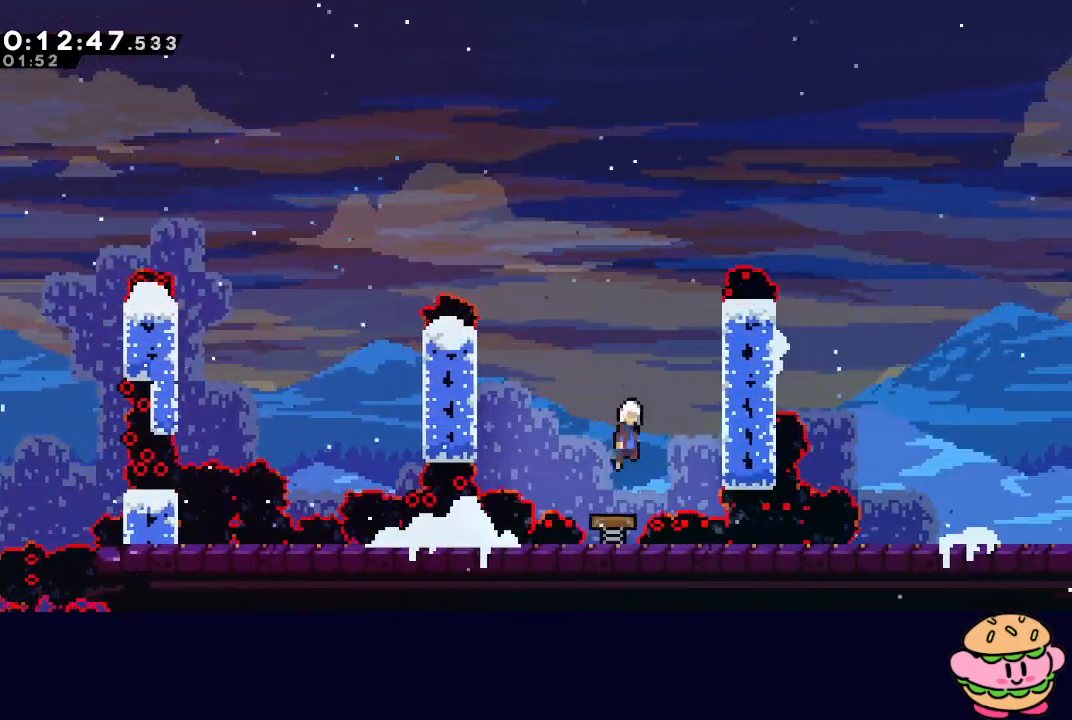
{"buttons": ["CIRCLE", "TRIANGLE", "R1", "DPAD_RIGHT"], "left_stick": "center", "right_stick": "center", "events": [[267, "CIRCLE", "down"], [350, "TRIANGLE", "down"]]}
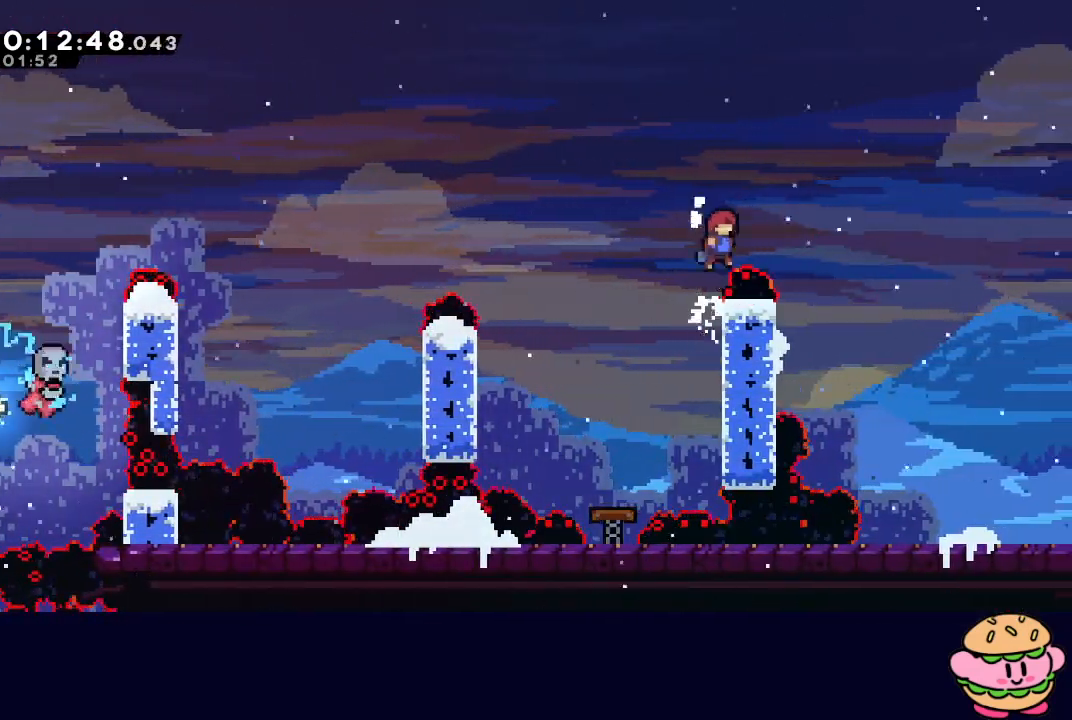
{"buttons": ["R1", "DPAD_DOWN"], "left_stick": "center", "right_stick": "center", "events": [[117, "DPAD_DOWN", "down"], [250, "CROSS", "down"], [333, "CROSS", "up"], [367, "CIRCLE", "up"], [383, "TRIANGLE", "up"], [417, "DPAD_RIGHT", "up"]]}
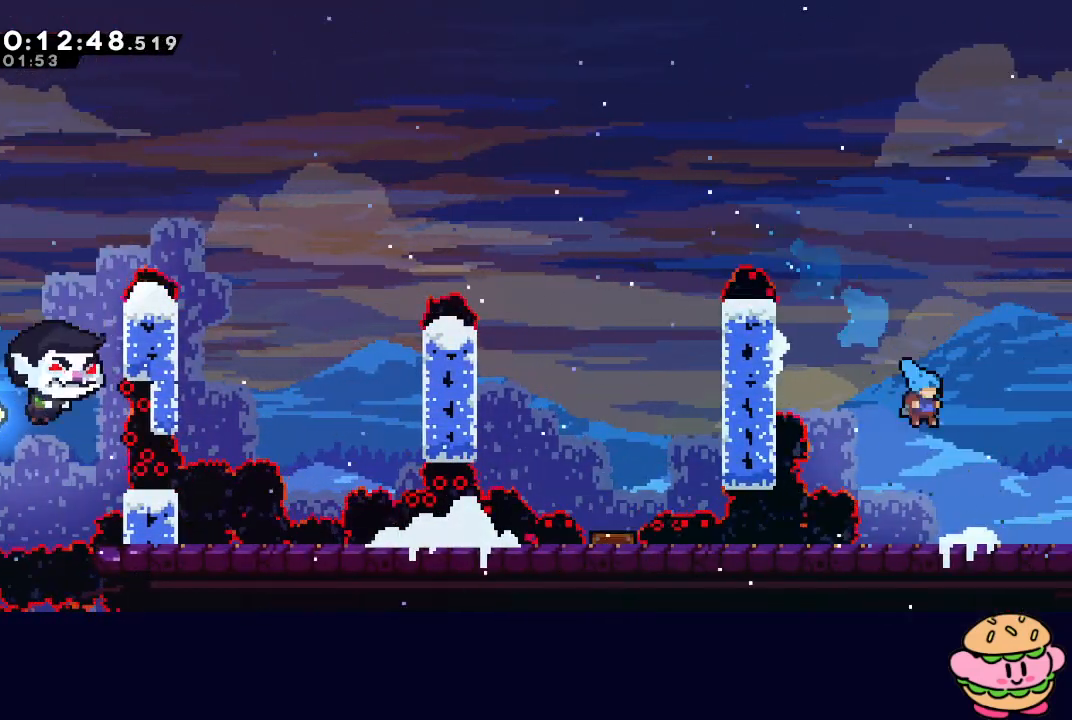
{"buttons": ["DPAD_RIGHT"], "left_stick": "center", "right_stick": "center", "events": [[183, "DPAD_DOWN", "up"], [200, "DPAD_DOWN", "down"], [200, "DPAD_RIGHT", "down"], [250, "L1", "down"], [283, "CIRCLE", "down"], [350, "CIRCLE", "up"], [350, "R1", "up"], [383, "DPAD_DOWN", "up"], [400, "L1", "up"]]}
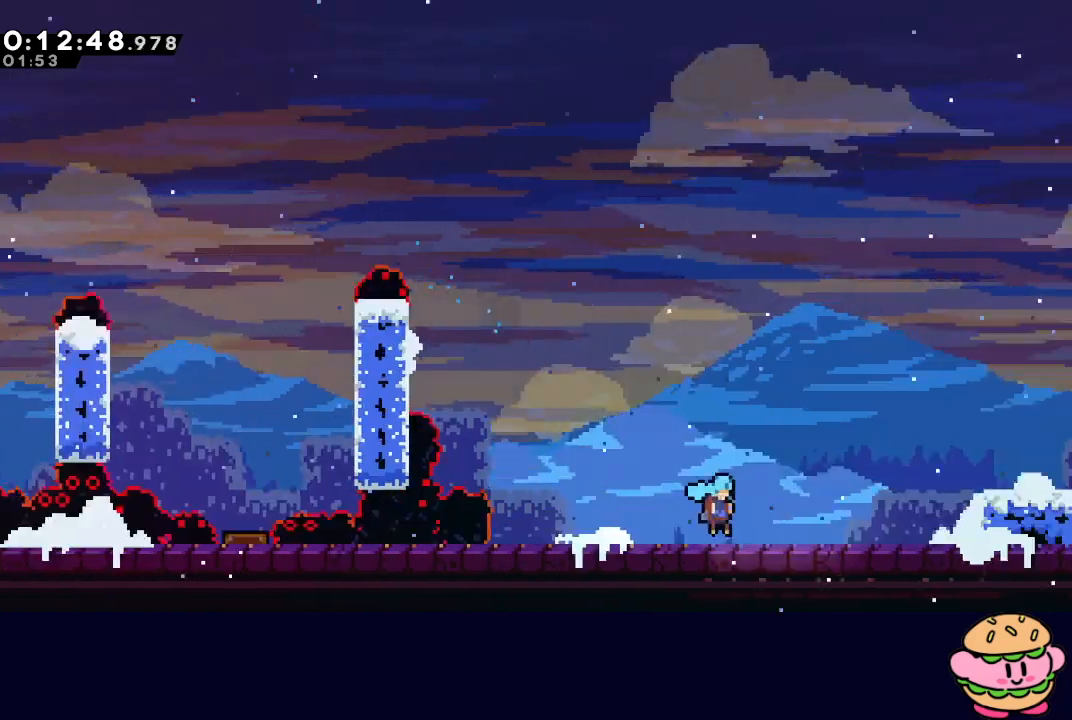
{"buttons": ["DPAD_RIGHT"], "left_stick": "center", "right_stick": "center", "events": []}
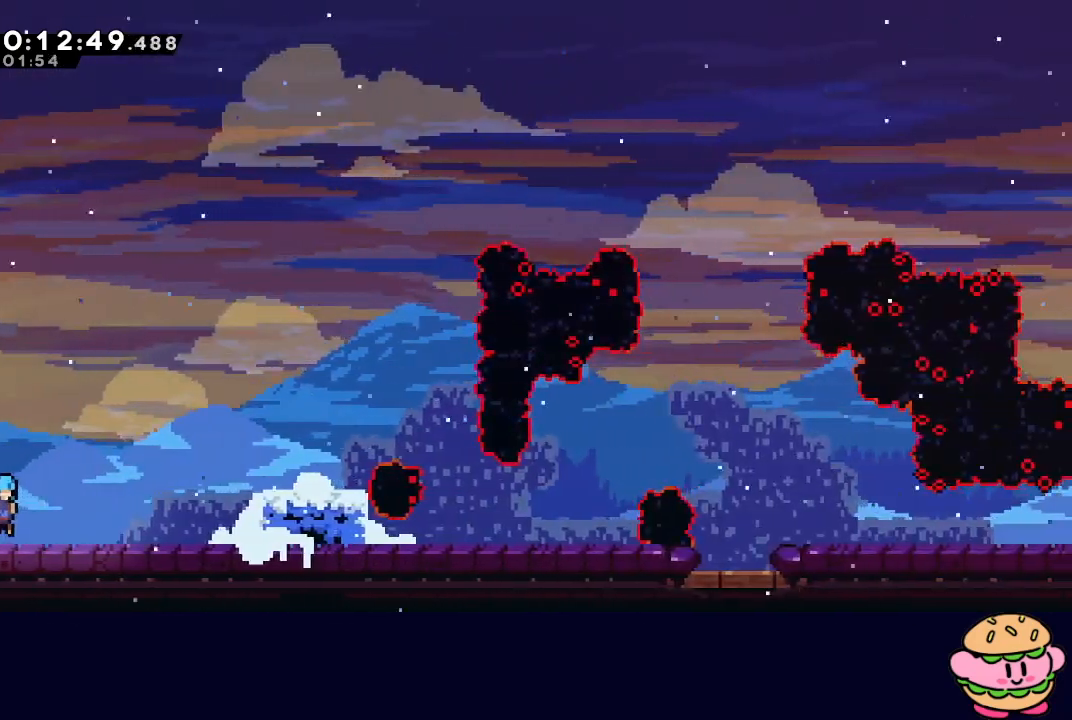
{"buttons": ["DPAD_DOWN", "DPAD_RIGHT"], "left_stick": "center", "right_stick": "center", "events": [[100, "CIRCLE", "down"], [317, "CIRCLE", "up"], [317, "DPAD_DOWN", "down"]]}
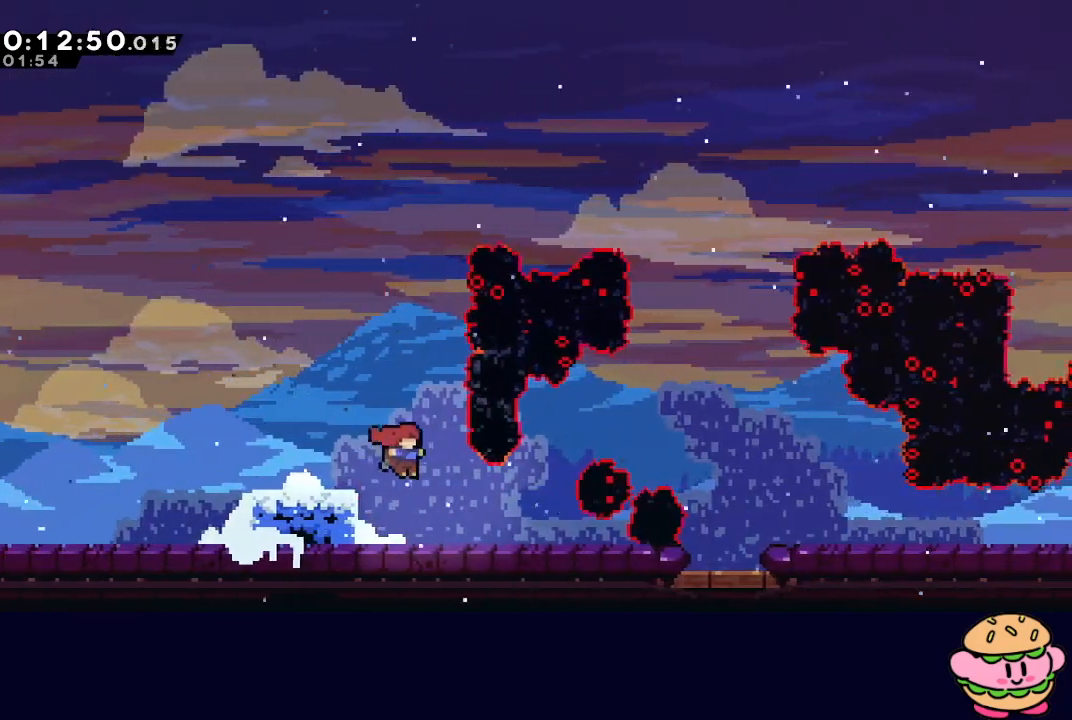
{"buttons": ["CIRCLE", "DPAD_DOWN", "DPAD_RIGHT"], "left_stick": "center", "right_stick": "center", "events": [[267, "CIRCLE", "down"]]}
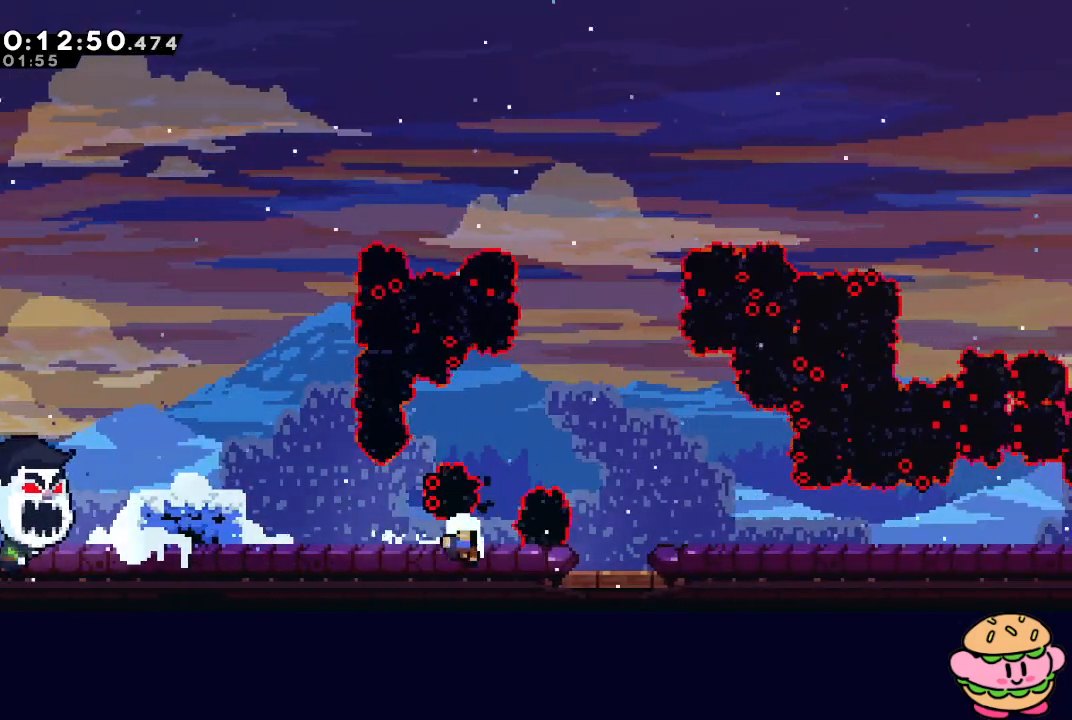
{"buttons": [], "left_stick": "center", "right_stick": "center", "events": [[100, "CIRCLE", "up"], [183, "CIRCLE", "down"], [183, "DPAD_DOWN", "up"], [183, "DPAD_RIGHT", "up"], [233, "CIRCLE", "up"], [317, "CIRCLE", "down"], [350, "CIRCLE", "up"], [433, "CIRCLE", "down"], [483, "CIRCLE", "up"]]}
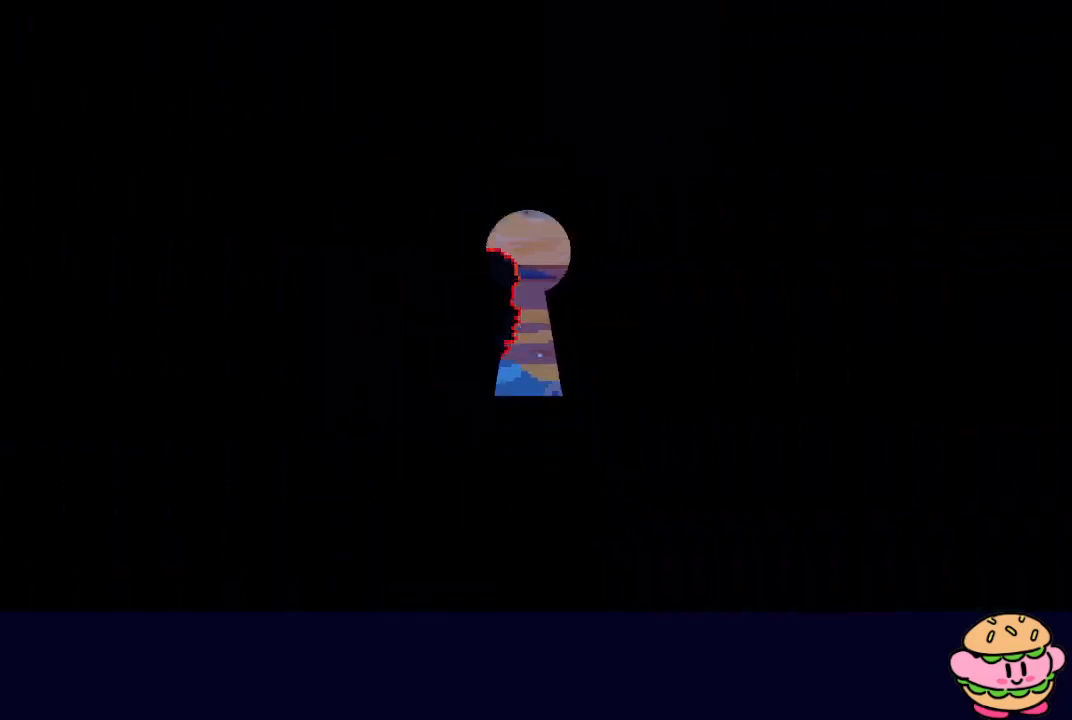
{"buttons": [], "left_stick": "center", "right_stick": "center", "events": []}
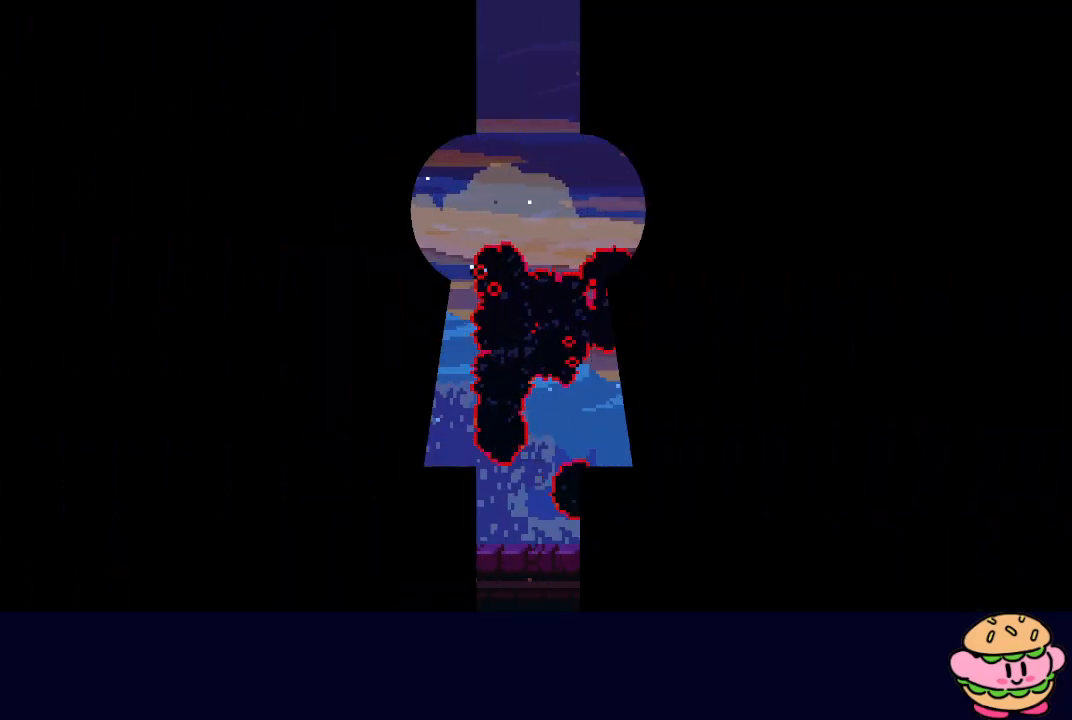
{"buttons": ["DPAD_RIGHT"], "left_stick": "center", "right_stick": "center", "events": [[300, "DPAD_RIGHT", "down"], [350, "CROSS", "down"], [467, "CROSS", "up"]]}
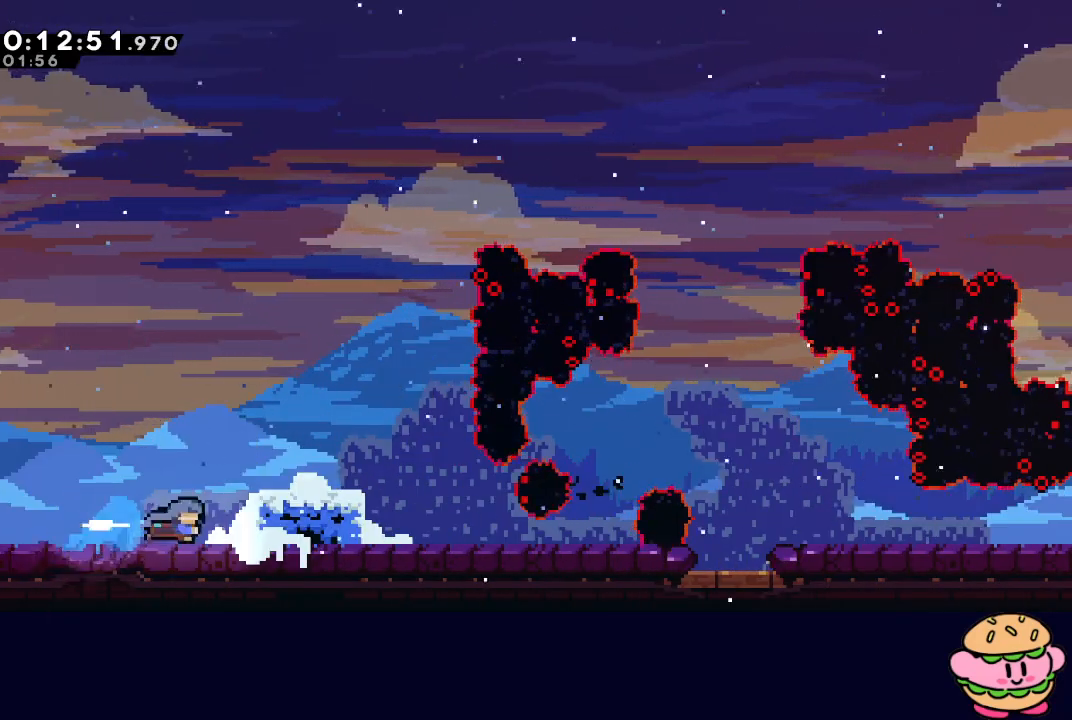
{"buttons": ["DPAD_RIGHT"], "left_stick": "center", "right_stick": "center", "events": [[133, "CIRCLE", "down"], [283, "CIRCLE", "up"]]}
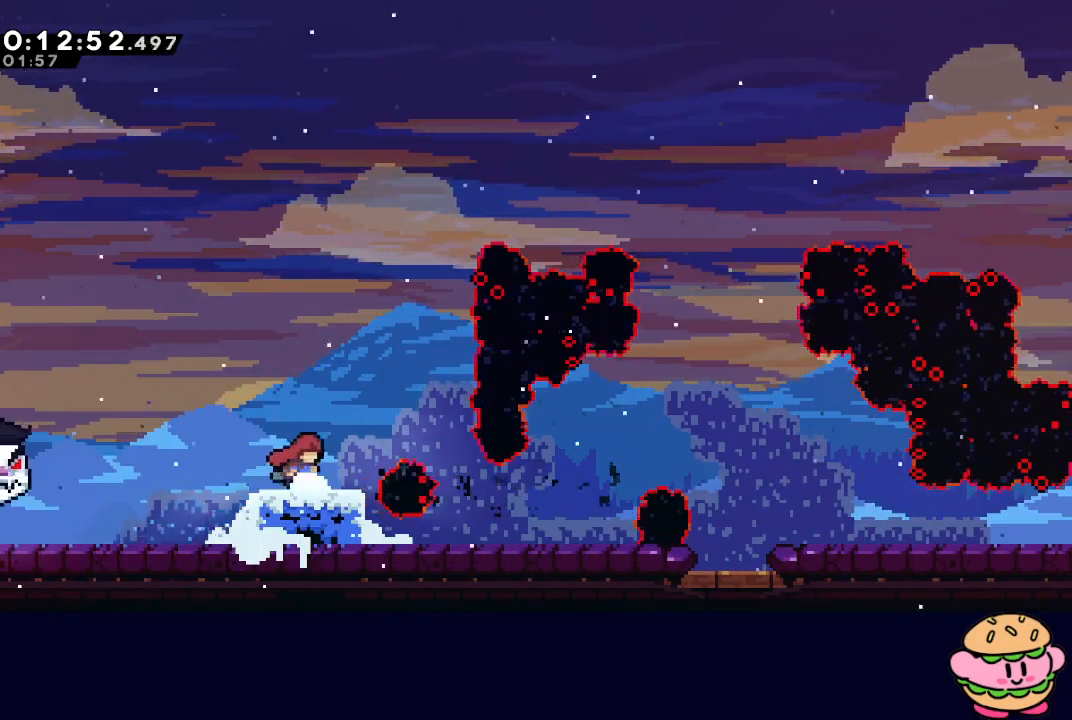
{"buttons": ["DPAD_DOWN", "DPAD_RIGHT"], "left_stick": "center", "right_stick": "center", "events": [[67, "CIRCLE", "down"], [200, "CIRCLE", "up"], [233, "DPAD_DOWN", "down"], [283, "DPAD_RIGHT", "up"], [333, "CROSS", "down"], [467, "CROSS", "up"], [500, "DPAD_RIGHT", "down"]]}
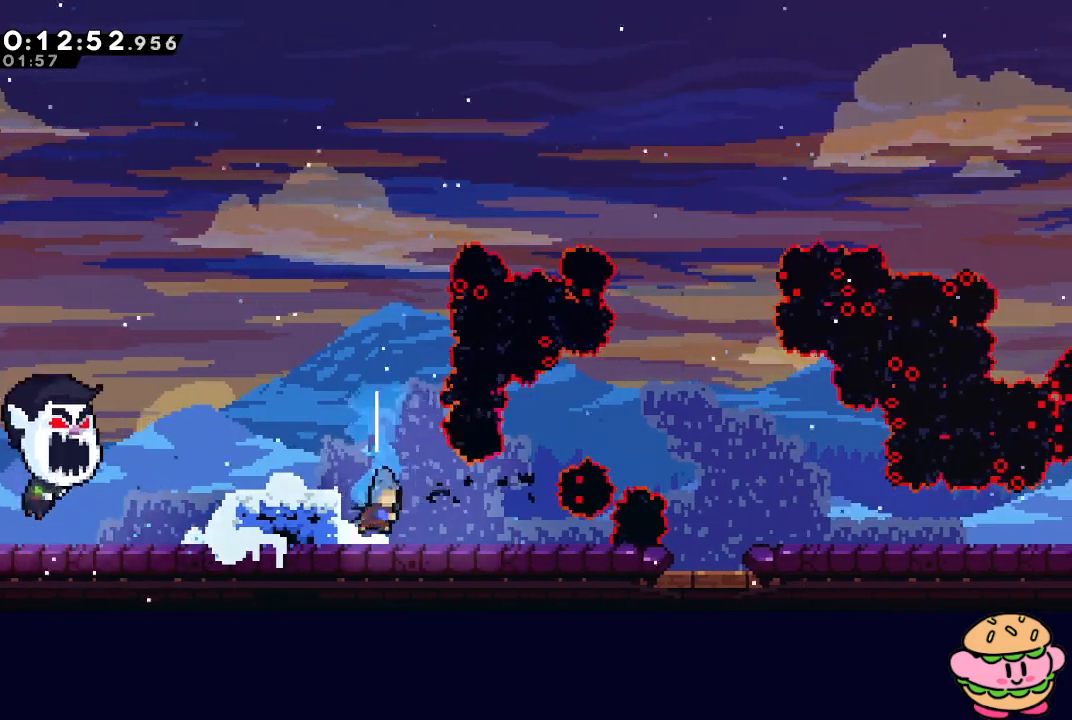
{"buttons": [], "left_stick": "center", "right_stick": "center", "events": [[67, "CROSS", "down"], [233, "CROSS", "up"], [267, "DPAD_RIGHT", "up"], [367, "CROSS", "down"], [500, "CROSS", "up"], [500, "DPAD_DOWN", "up"]]}
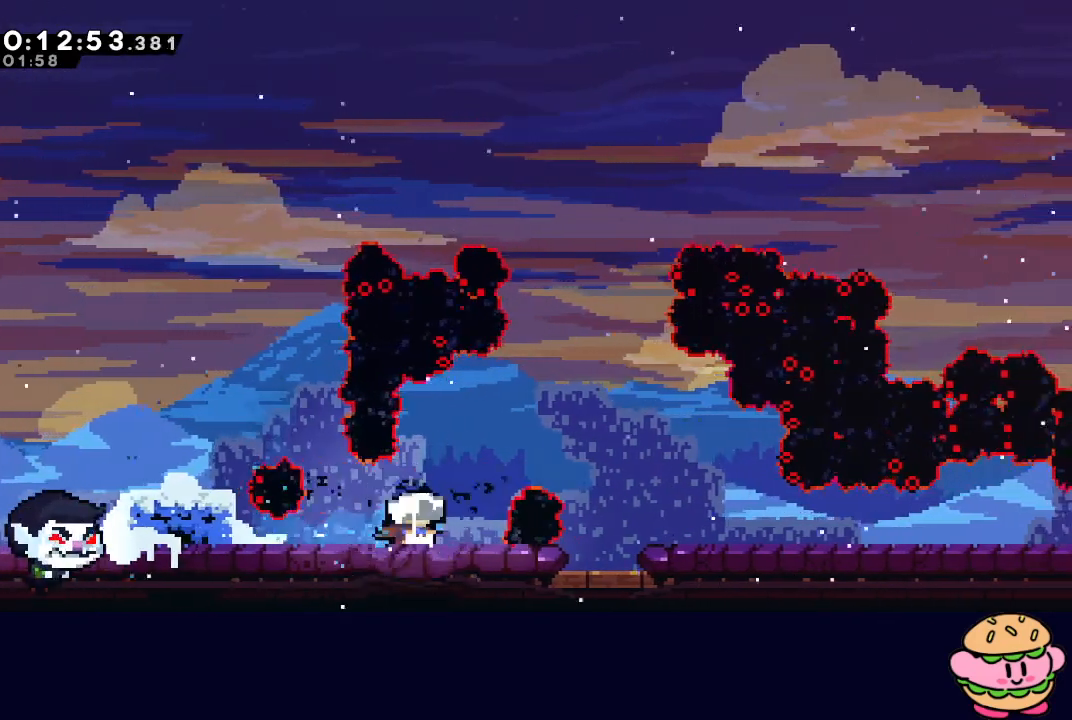
{"buttons": ["CIRCLE", "DPAD_RIGHT"], "left_stick": "center", "right_stick": "center", "events": [[50, "DPAD_RIGHT", "down"], [83, "CIRCLE", "down"]]}
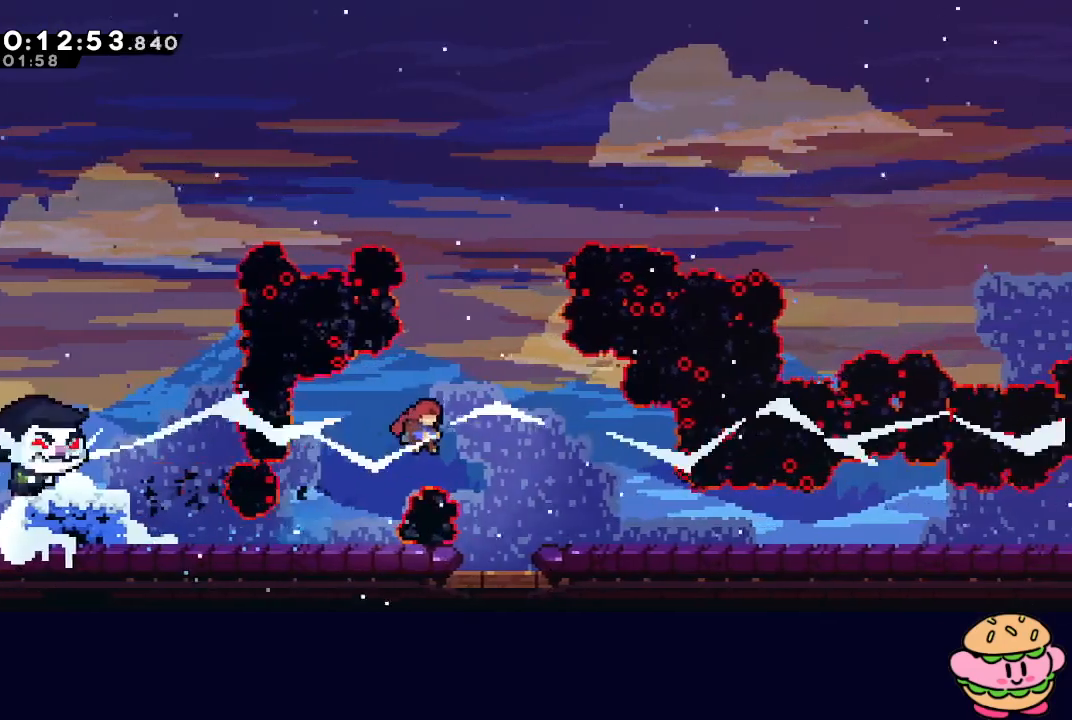
{"buttons": [], "left_stick": "center", "right_stick": "center", "events": [[67, "DPAD_RIGHT", "up"], [67, "DPAD_UP", "down"], [117, "CROSS", "down"], [250, "CROSS", "up"], [250, "DPAD_UP", "up"], [267, "CIRCLE", "up"]]}
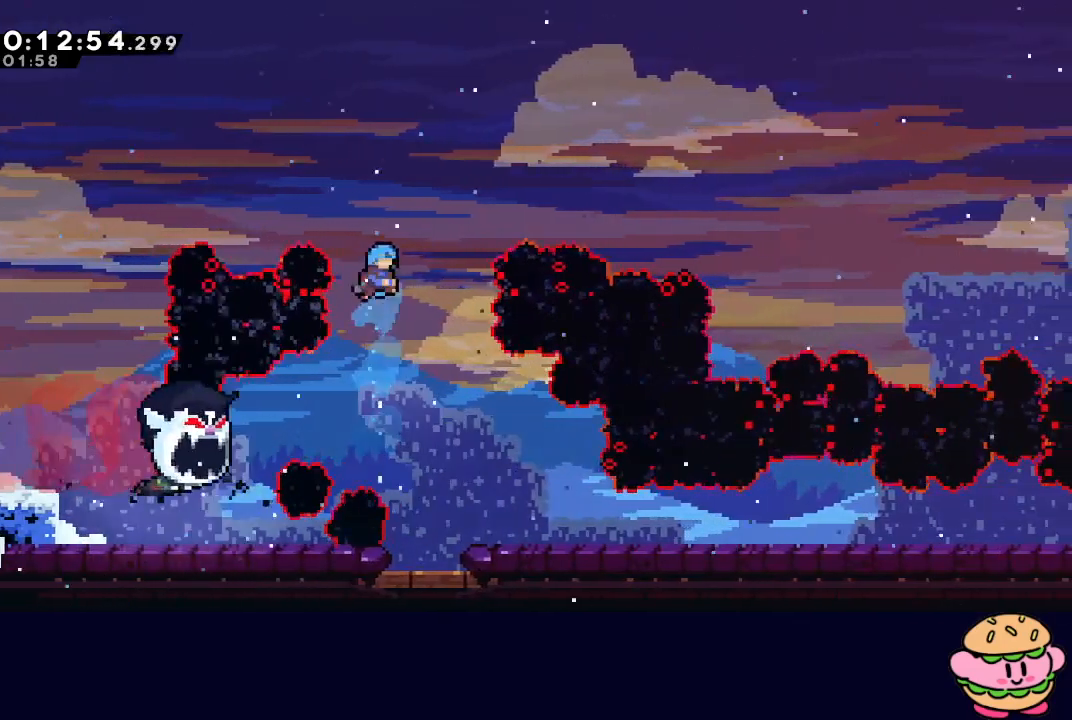
{"buttons": ["DPAD_RIGHT"], "left_stick": "center", "right_stick": "center", "events": [[100, "DPAD_RIGHT", "down"]]}
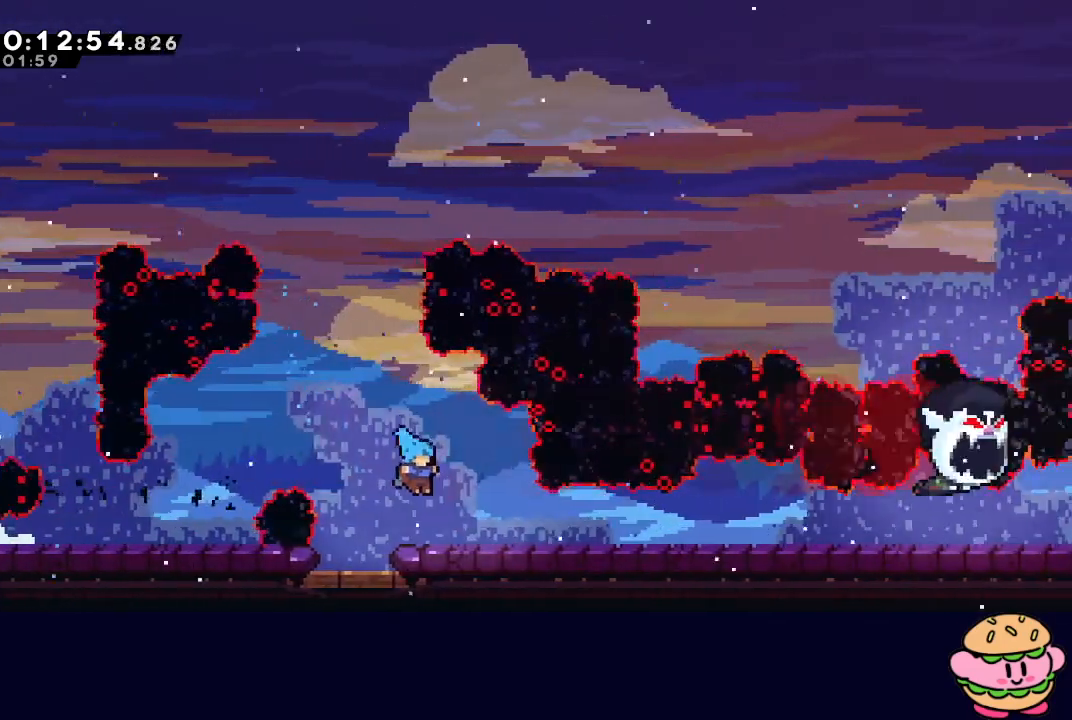
{"buttons": ["DPAD_DOWN", "DPAD_RIGHT"], "left_stick": "center", "right_stick": "center", "events": [[17, "DPAD_DOWN", "down"], [50, "CROSS", "down"], [183, "CROSS", "up"], [283, "CIRCLE", "down"], [317, "L1", "down"], [383, "CIRCLE", "up"], [417, "L1", "up"]]}
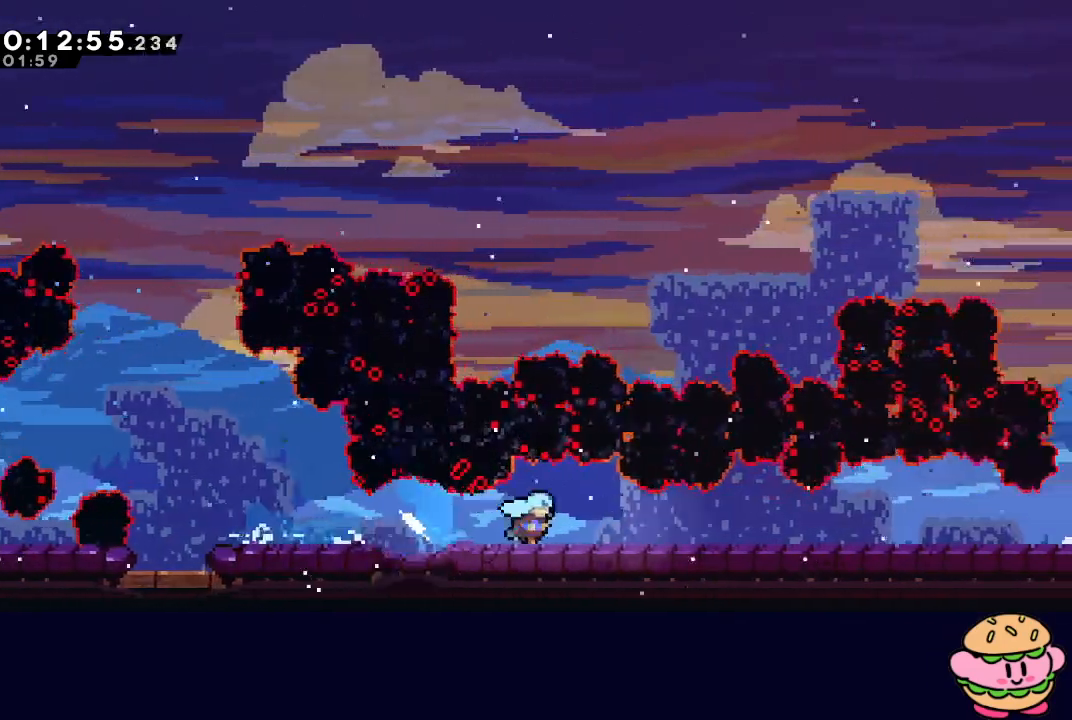
{"buttons": ["DPAD_DOWN", "DPAD_RIGHT"], "left_stick": "center", "right_stick": "center", "events": [[67, "CIRCLE", "down"], [67, "L1", "down"], [167, "CIRCLE", "up"], [167, "L1", "up"], [317, "CIRCLE", "down"], [317, "L1", "down"], [417, "CIRCLE", "up"], [417, "L1", "up"]]}
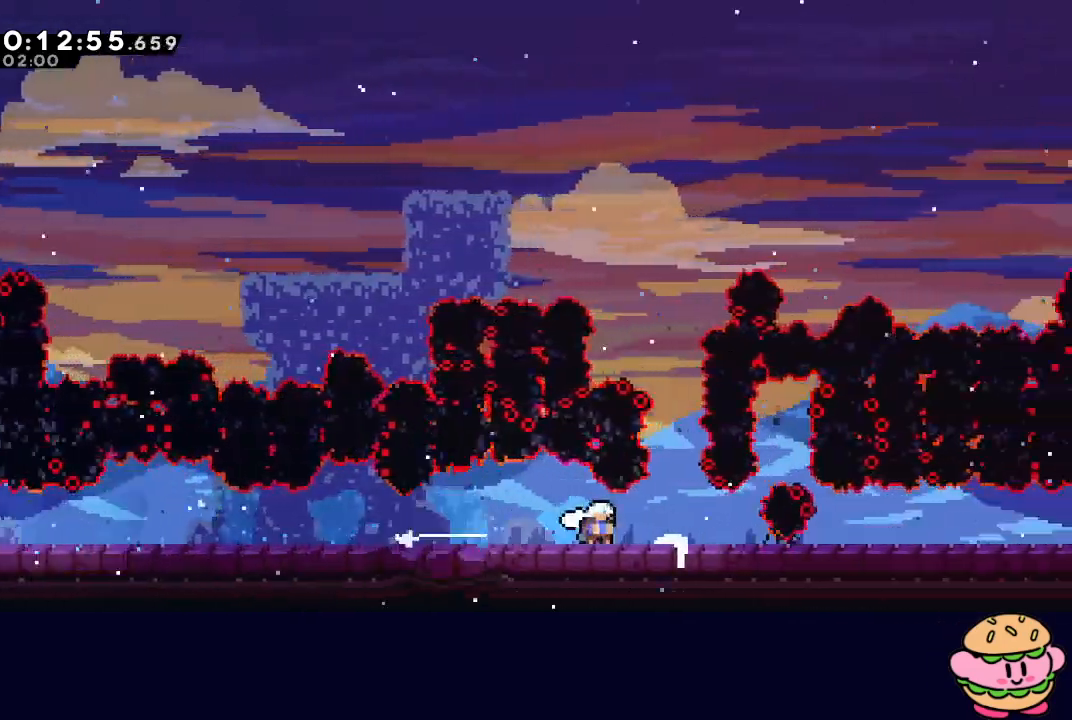
{"buttons": ["DPAD_DOWN", "DPAD_RIGHT"], "left_stick": "center", "right_stick": "center", "events": [[67, "CIRCLE", "down"], [83, "L1", "down"], [167, "CIRCLE", "up"], [183, "L1", "up"], [317, "CIRCLE", "down"], [333, "L1", "down"], [417, "CIRCLE", "up"], [433, "L1", "up"]]}
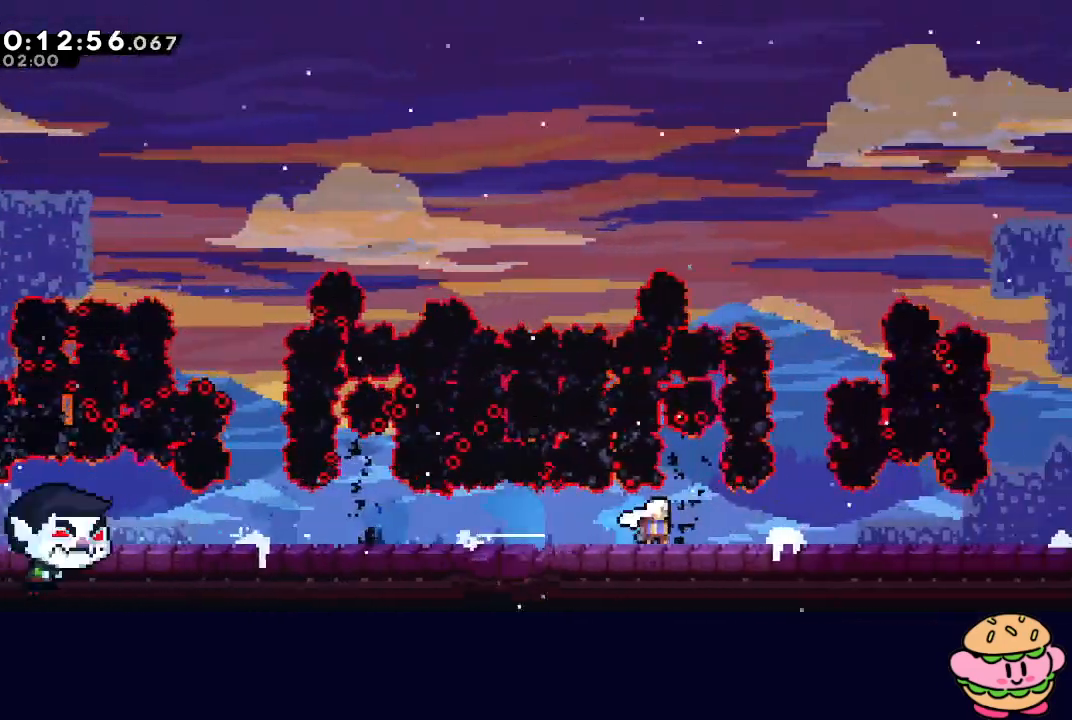
{"buttons": ["DPAD_RIGHT"], "left_stick": "center", "right_stick": "center", "events": [[67, "L1", "down"], [83, "CIRCLE", "down"], [167, "CIRCLE", "up"], [167, "L1", "up"], [317, "L1", "down"], [350, "CIRCLE", "down"], [417, "CIRCLE", "up"], [433, "L1", "up"], [483, "DPAD_DOWN", "up"]]}
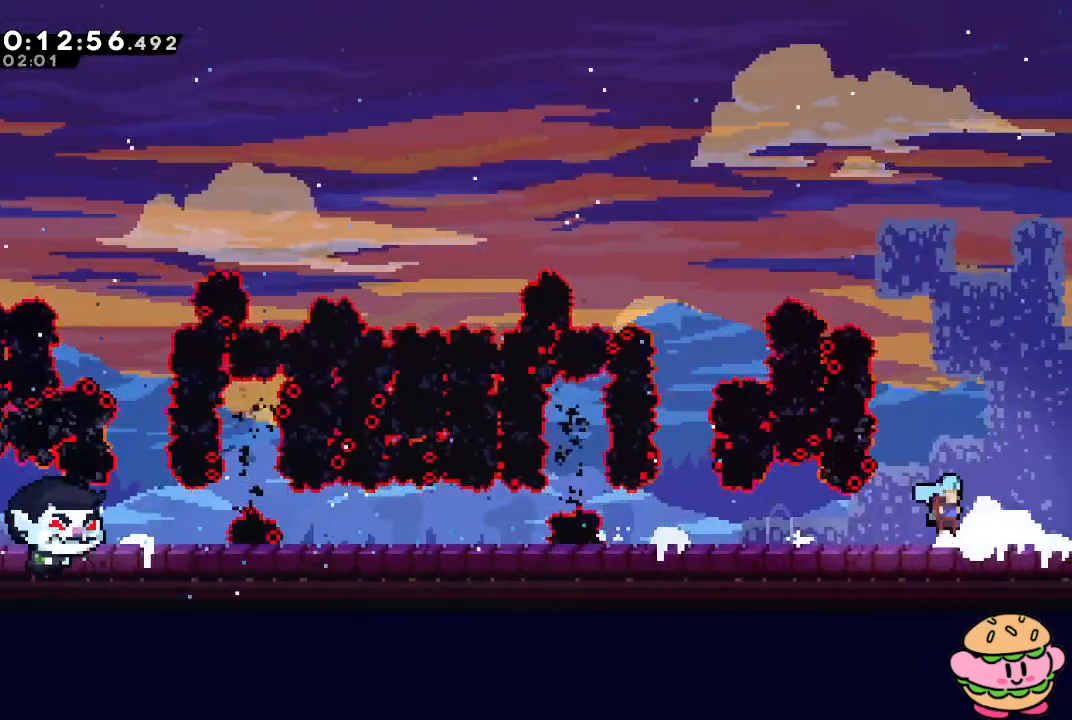
{"buttons": ["DPAD_RIGHT"], "left_stick": "center", "right_stick": "center", "events": []}
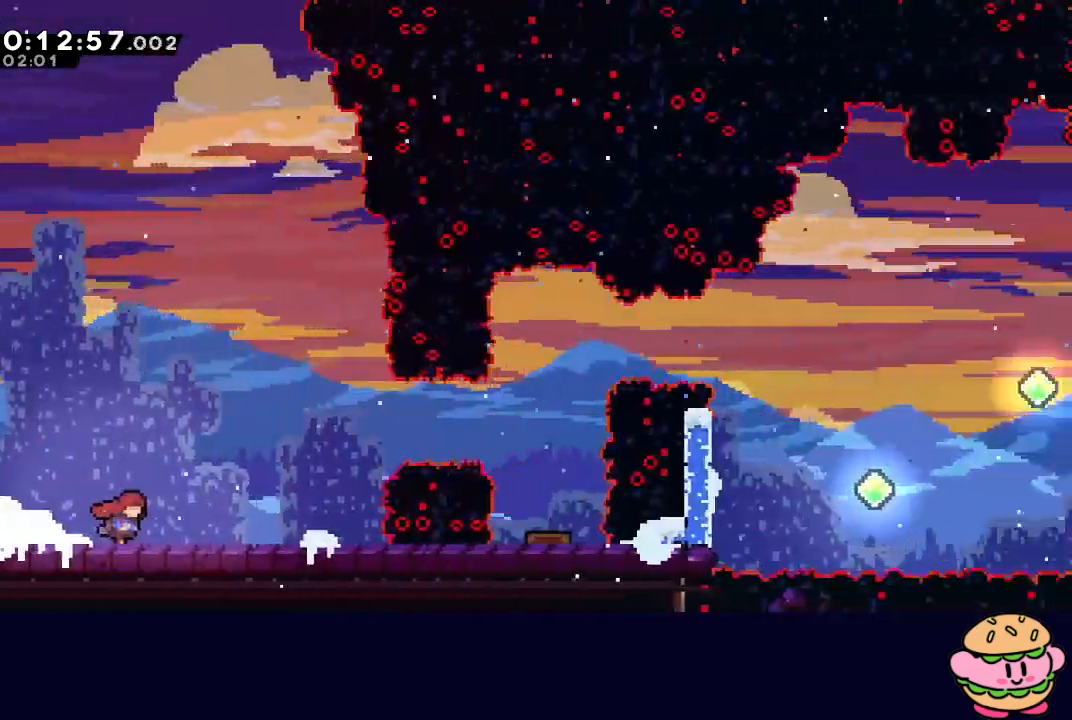
{"buttons": ["CIRCLE", "DPAD_RIGHT"], "left_stick": "center", "right_stick": "center", "events": [[450, "CIRCLE", "down"]]}